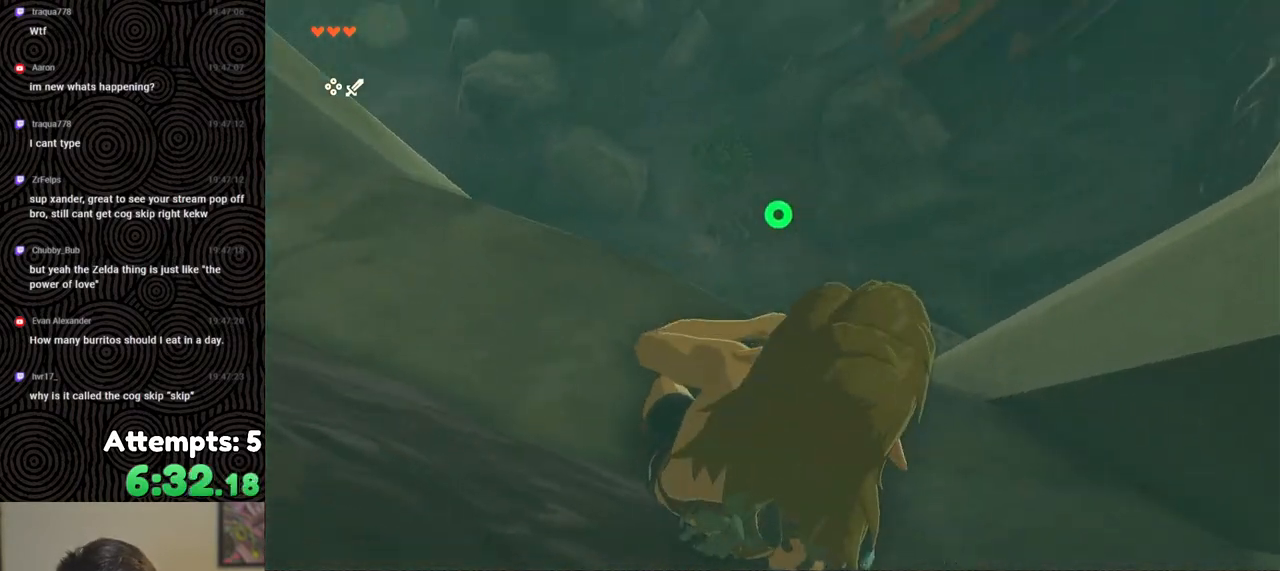
Gameplay with a controller (Nintendo layout); each line is a JSON object with the inputs held at the frame after it. "events" lists button and stick changes between this image and that frame as [ms after this image, input, new state], when the widget could be followed in between. Not read: L3 R3.
{"buttons": [], "left_stick": "left", "right_stick": "up-left", "events": [[17, "R1", "down"], [117, "R1", "up"]]}
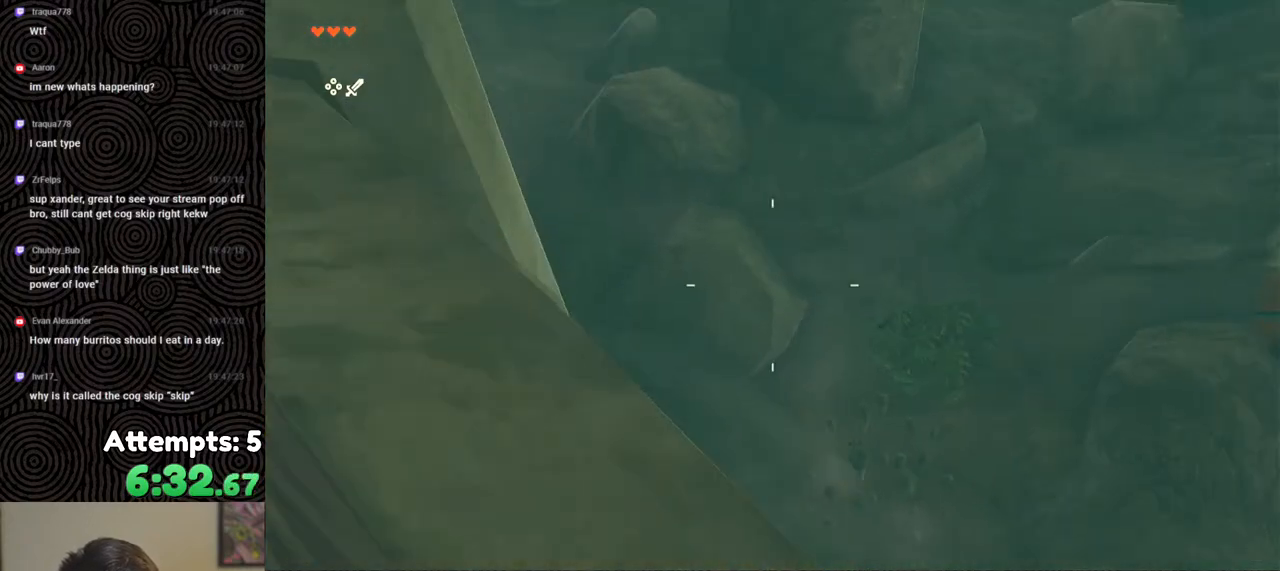
{"buttons": [], "left_stick": "up-right", "right_stick": "up-left", "events": [[267, "left_stick", "up"], [483, "left_stick", "up-right"]]}
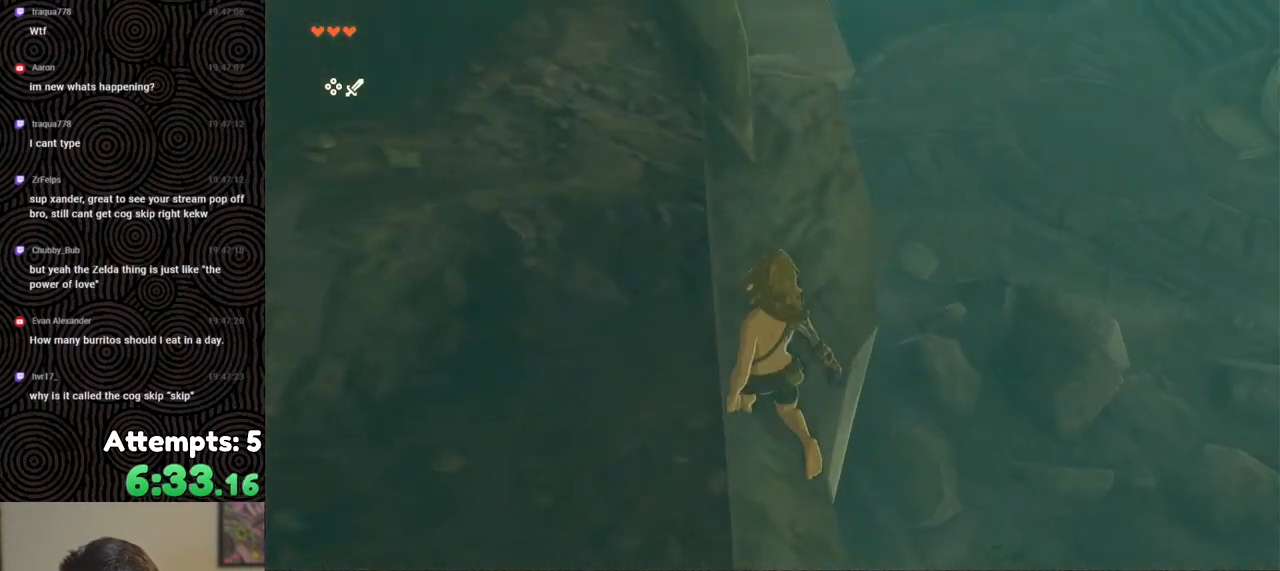
{"buttons": ["B"], "left_stick": "up", "right_stick": "center", "events": [[283, "left_stick", "up"], [333, "right_stick", "center"], [483, "B", "down"]]}
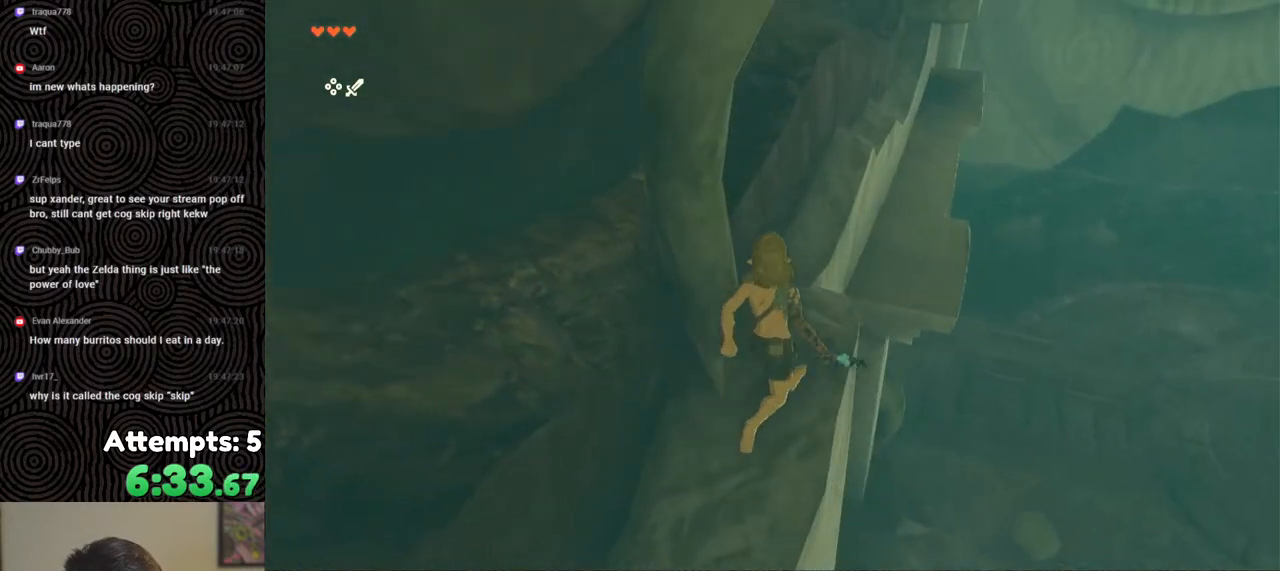
{"buttons": ["B"], "left_stick": "up", "right_stick": "center", "events": []}
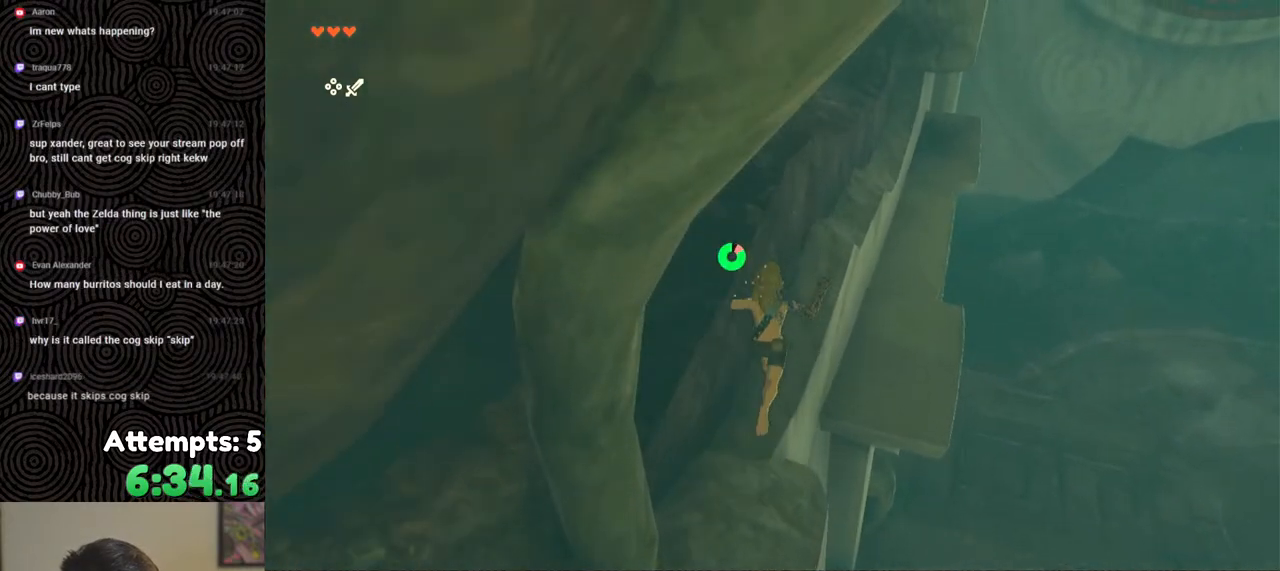
{"buttons": [], "left_stick": "up", "right_stick": "center", "events": [[233, "X", "down"], [333, "X", "up"], [350, "B", "up"]]}
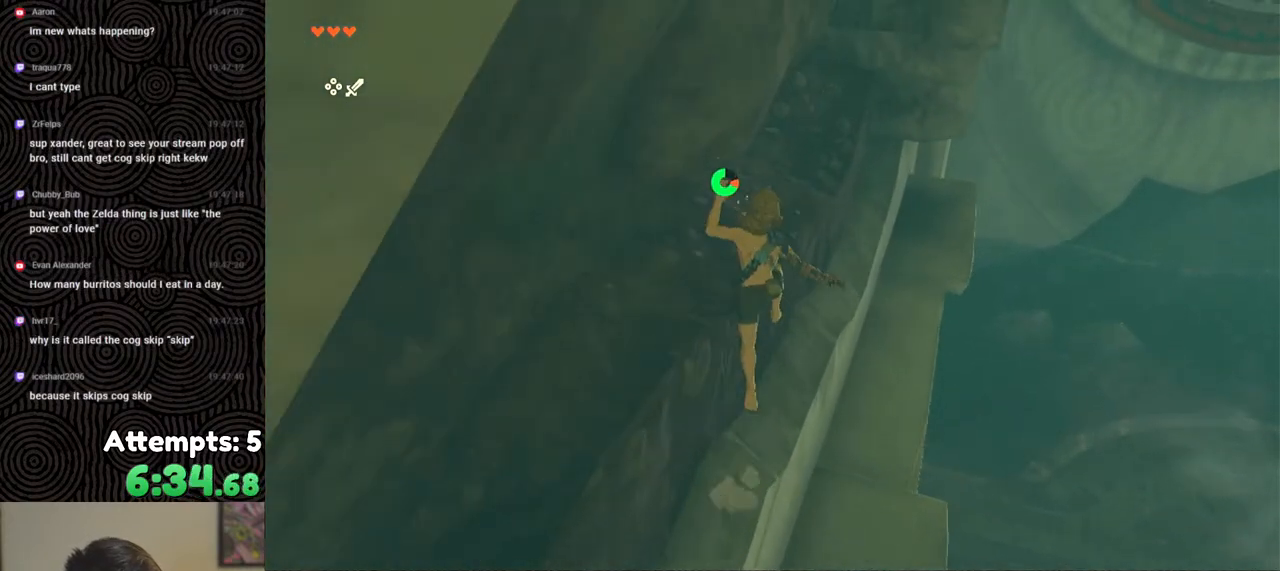
{"buttons": [], "left_stick": "up", "right_stick": "center", "events": [[83, "right_stick", "up-right"], [250, "right_stick", "center"]]}
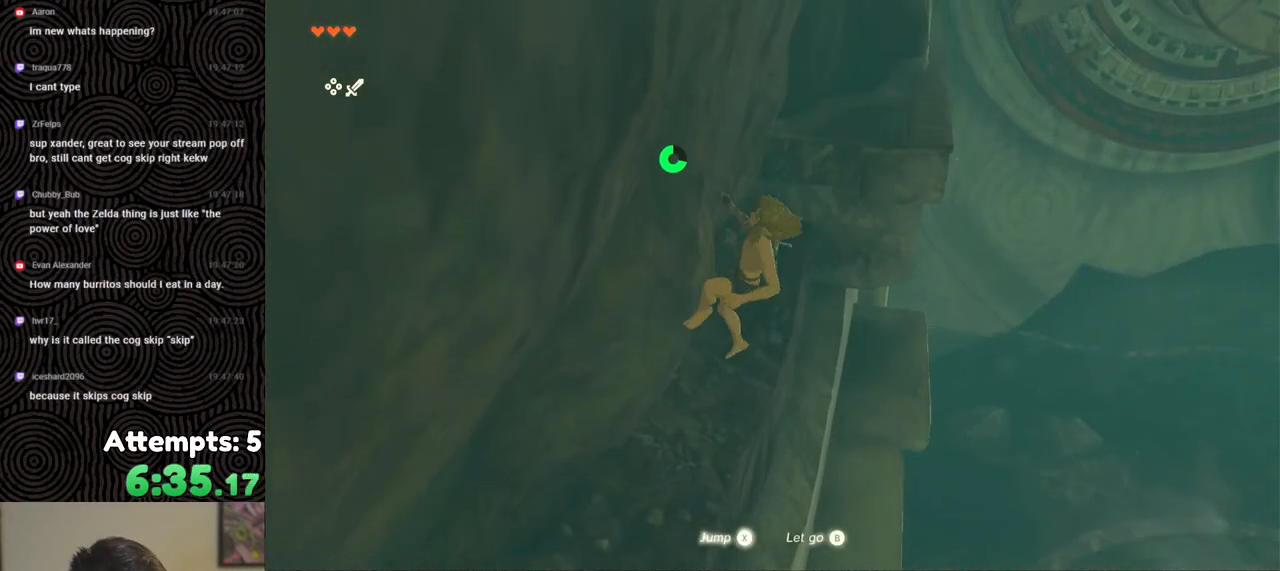
{"buttons": [], "left_stick": "up", "right_stick": "center", "events": [[167, "B", "down"], [250, "B", "up"]]}
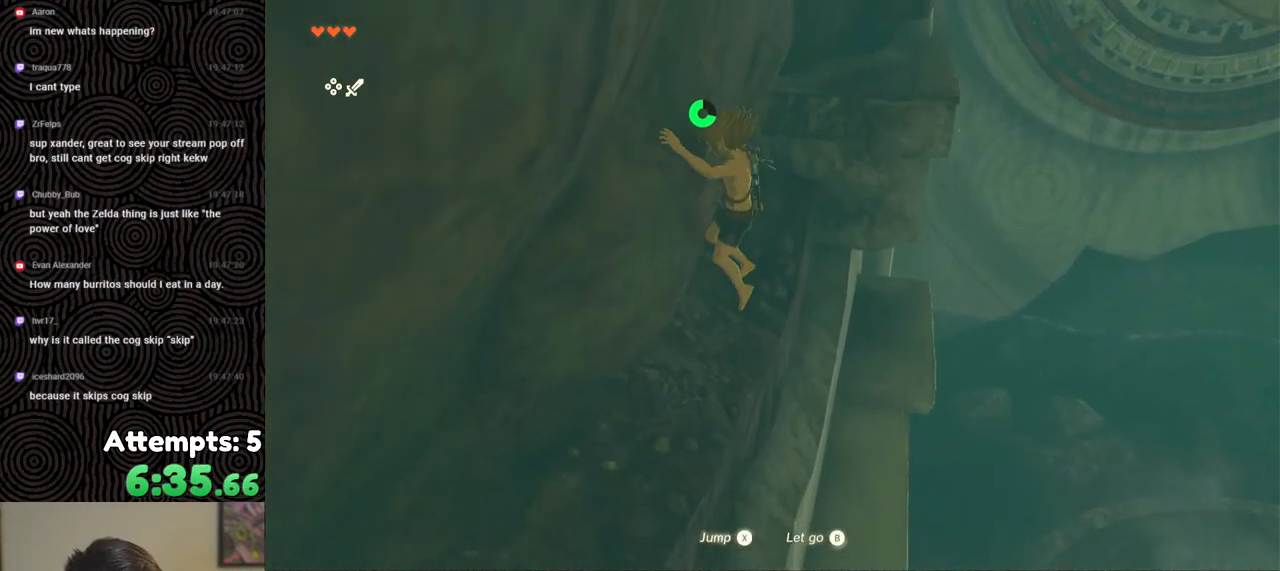
{"buttons": [], "left_stick": "up", "right_stick": "center", "events": [[133, "right_stick", "right"], [383, "right_stick", "center"]]}
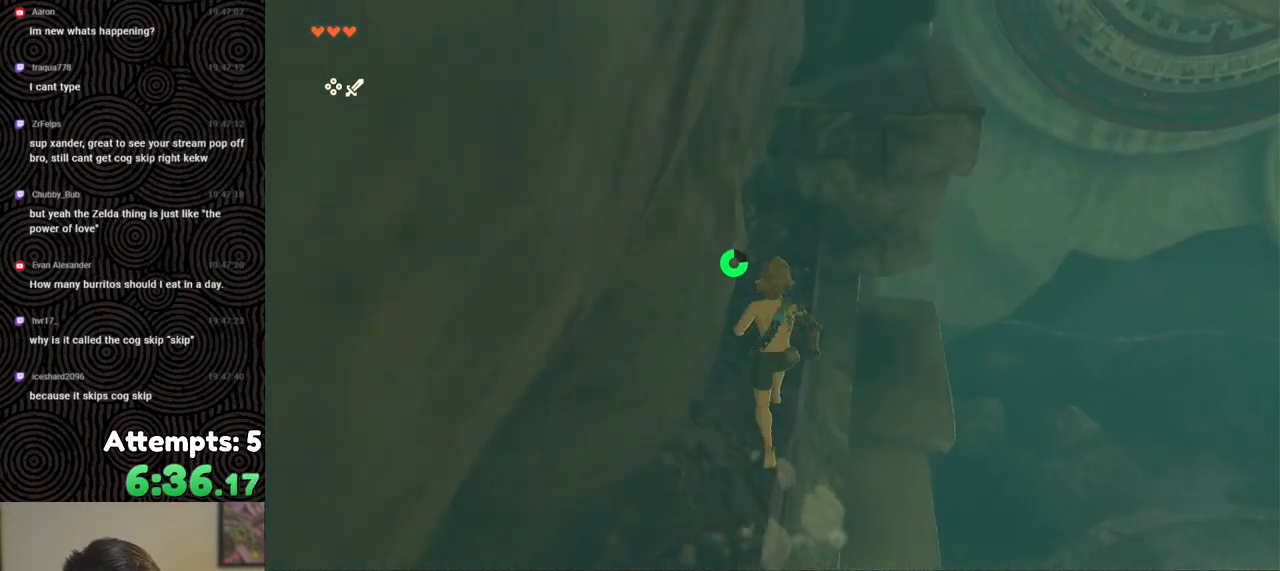
{"buttons": [], "left_stick": "up-right", "right_stick": "center", "events": [[300, "left_stick", "up-right"]]}
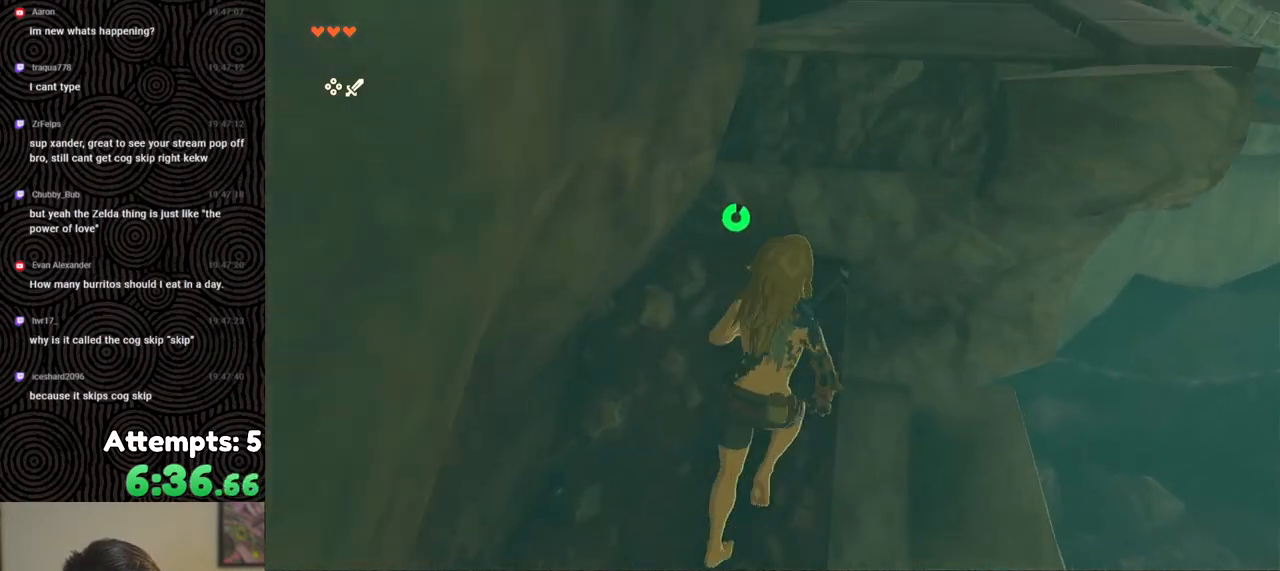
{"buttons": [], "left_stick": "up-right", "right_stick": "center", "events": [[50, "X", "down"], [150, "X", "up"]]}
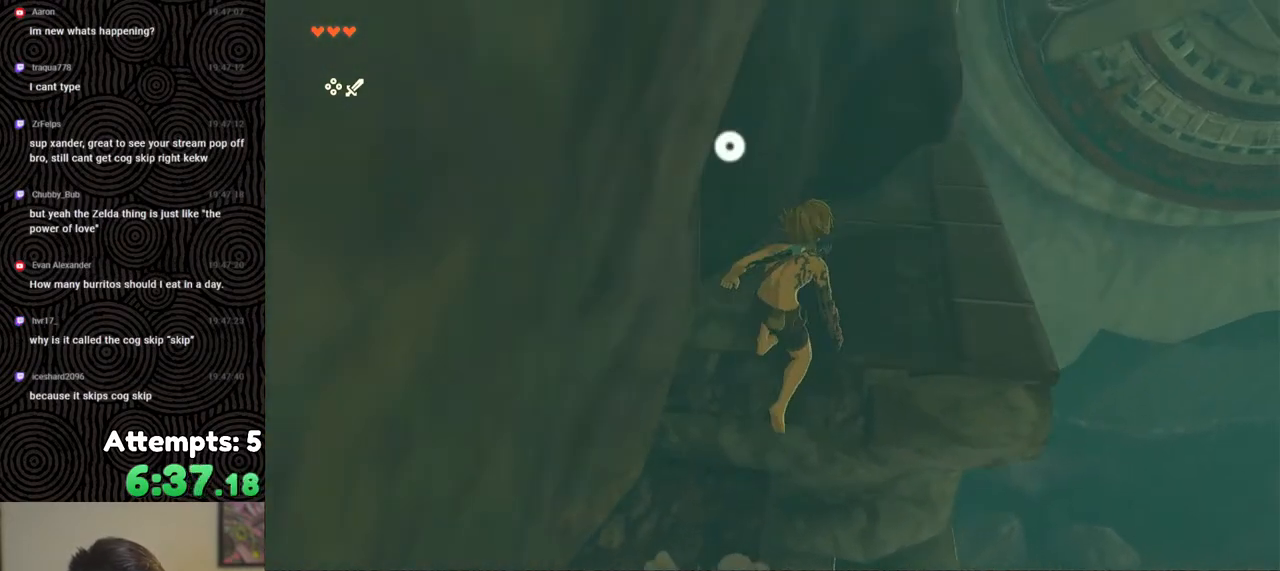
{"buttons": [], "left_stick": "up", "right_stick": "left", "events": [[433, "left_stick", "up"], [467, "right_stick", "left"]]}
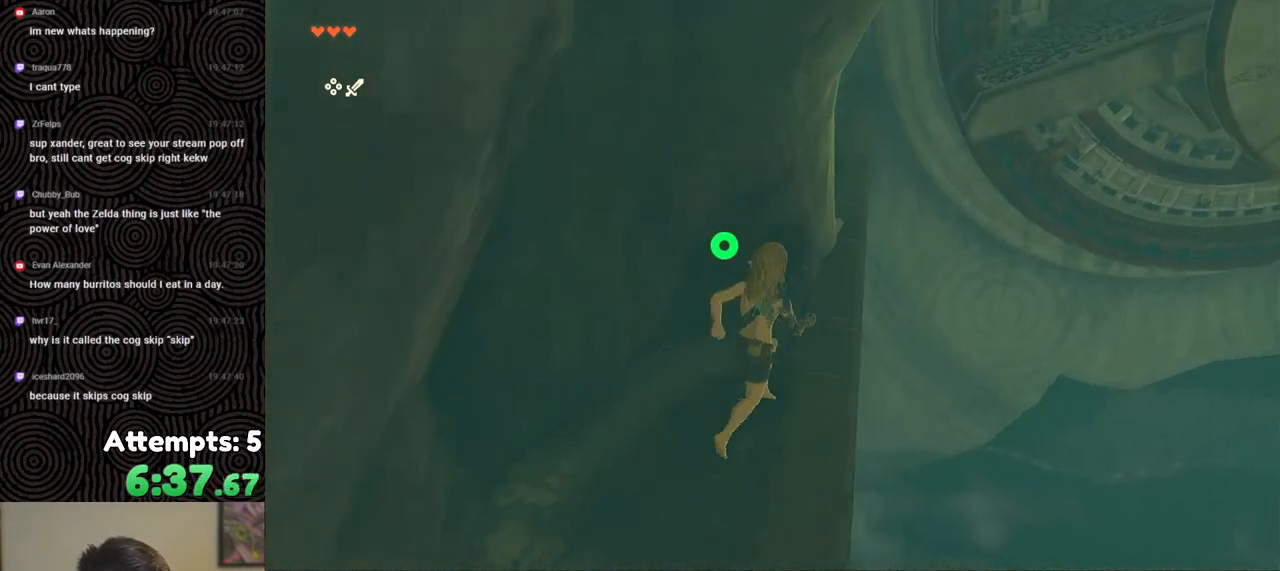
{"buttons": ["B"], "left_stick": "up", "right_stick": "up-left", "events": [[67, "B", "down"], [417, "right_stick", "up-left"]]}
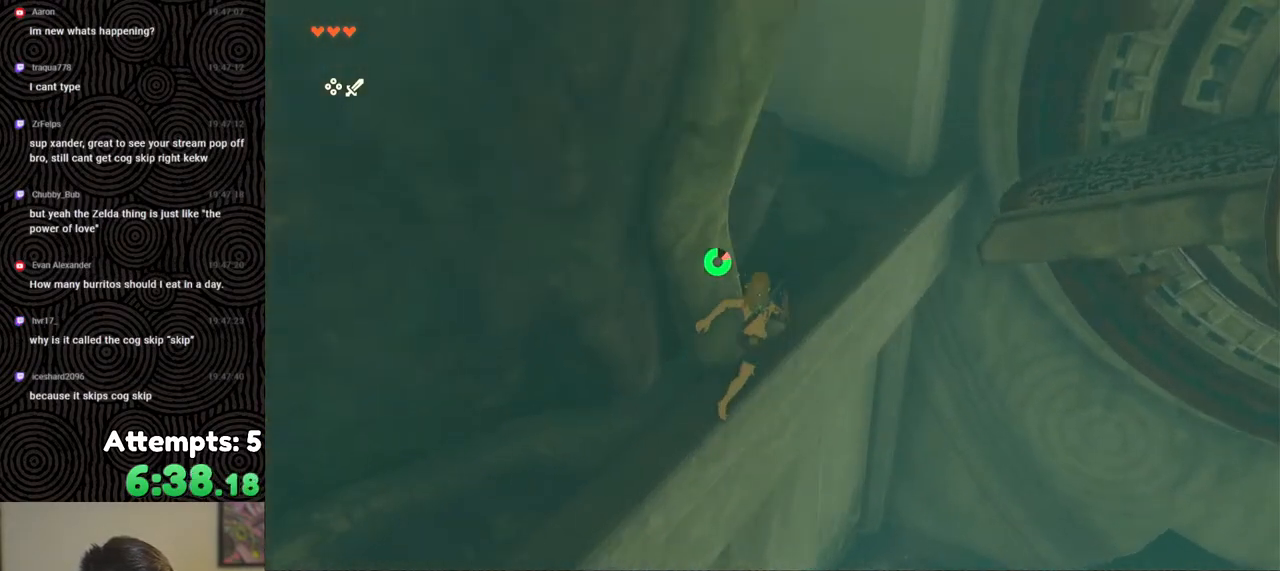
{"buttons": ["B"], "left_stick": "up", "right_stick": "center", "events": [[467, "right_stick", "center"]]}
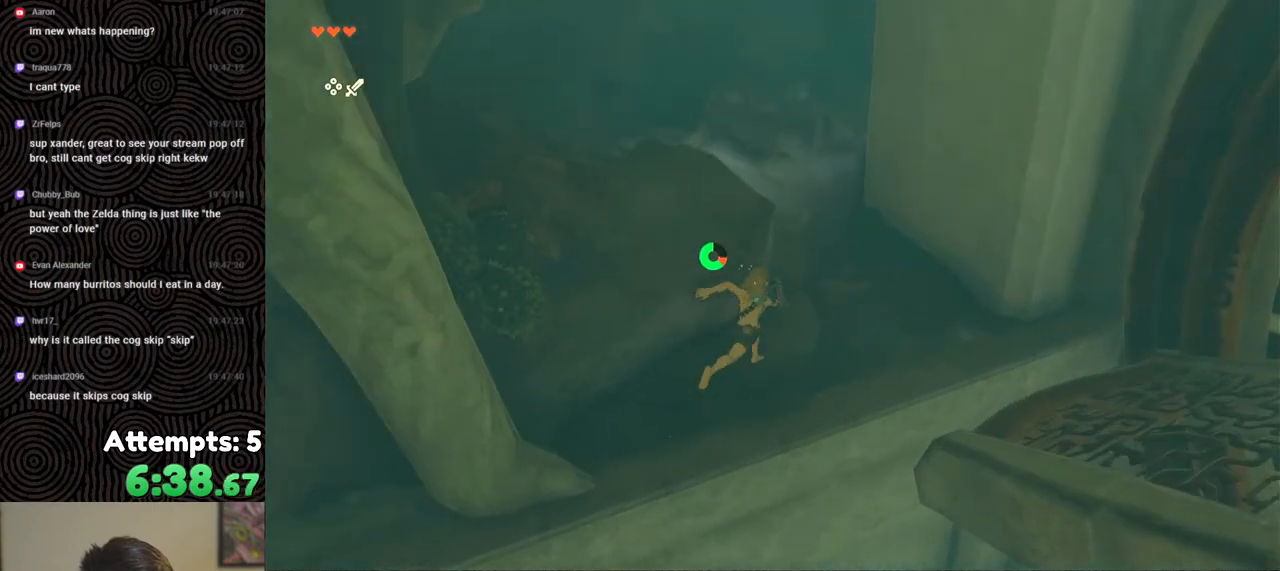
{"buttons": ["B"], "left_stick": "up", "right_stick": "right", "events": [[150, "right_stick", "right"]]}
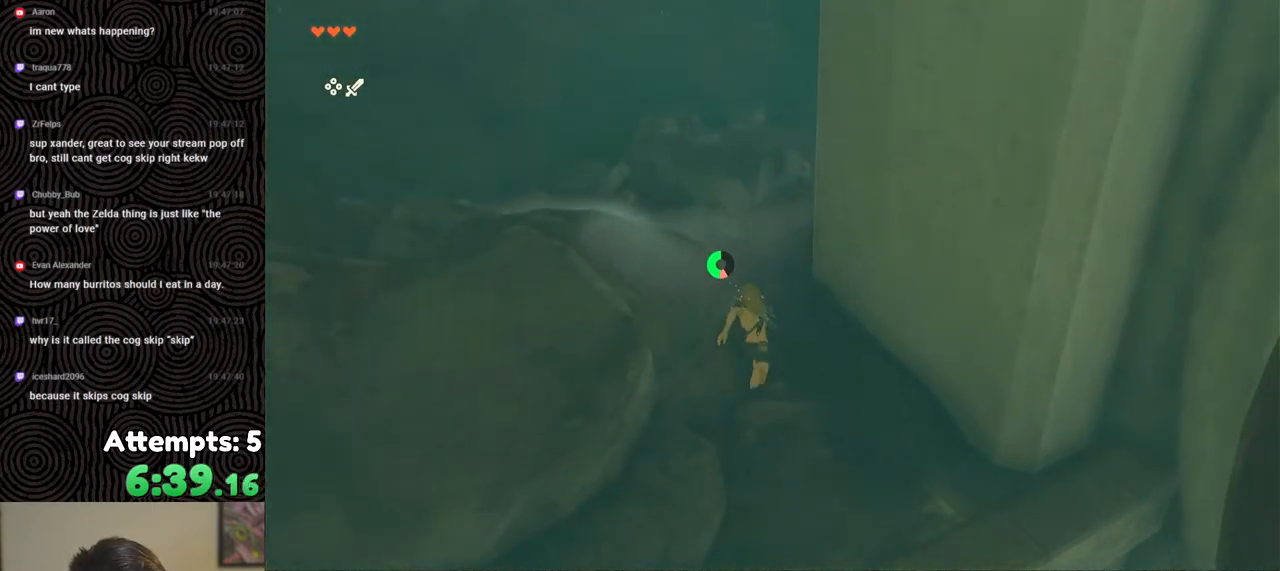
{"buttons": ["B"], "left_stick": "up", "right_stick": "right", "events": []}
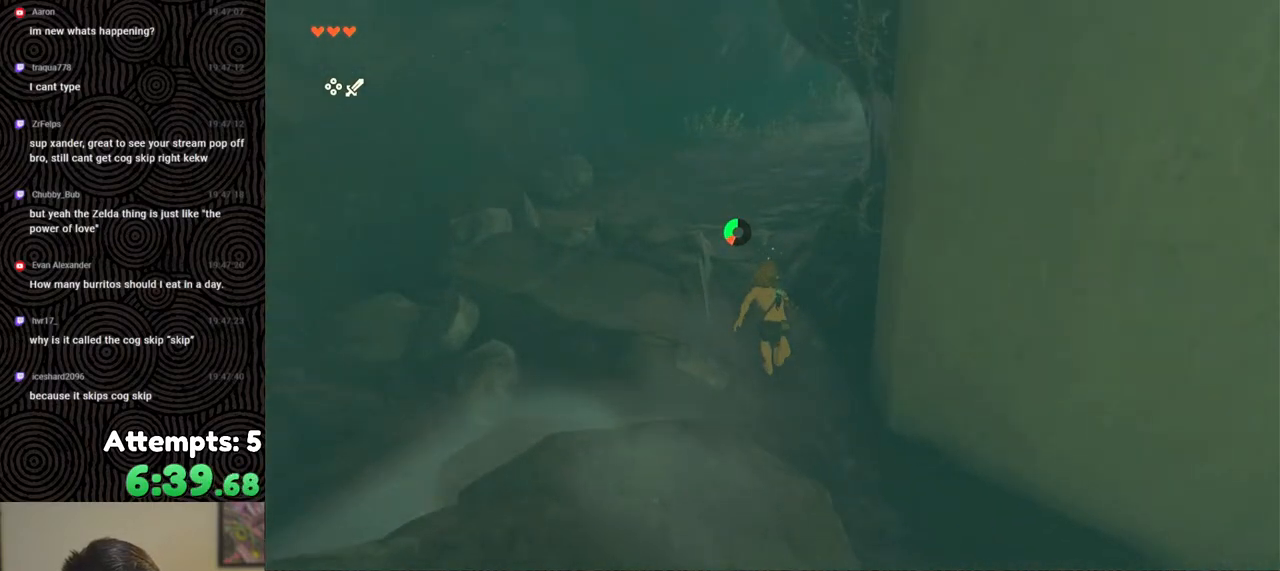
{"buttons": ["B"], "left_stick": "up", "right_stick": "up-right", "events": [[283, "right_stick", "up-right"]]}
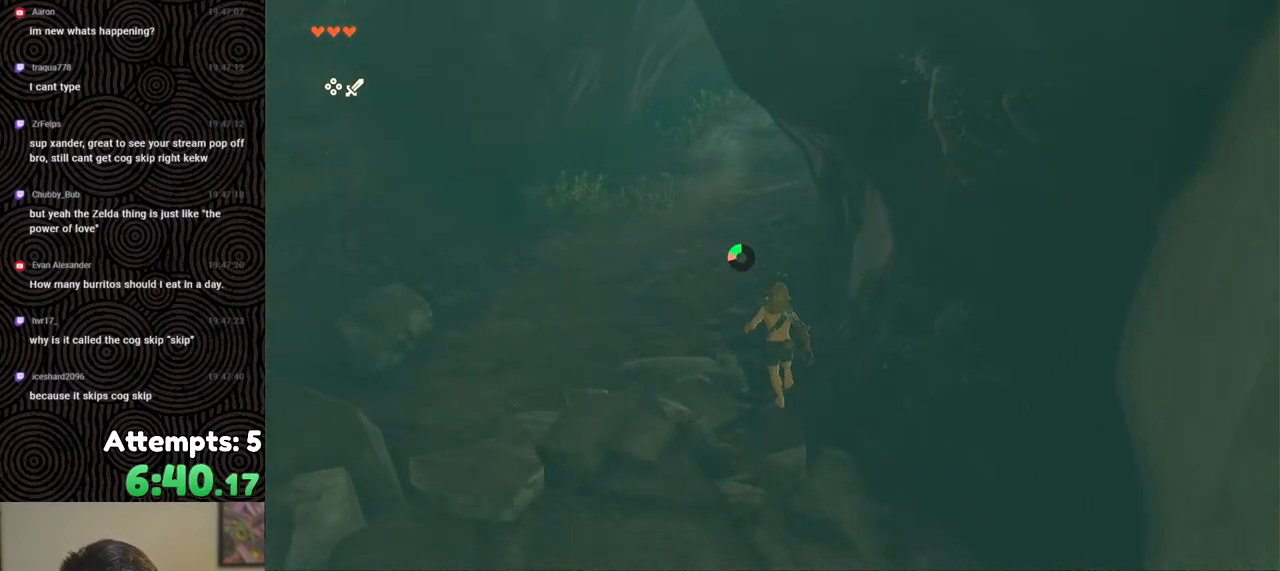
{"buttons": ["B"], "left_stick": "up", "right_stick": "up-right", "events": []}
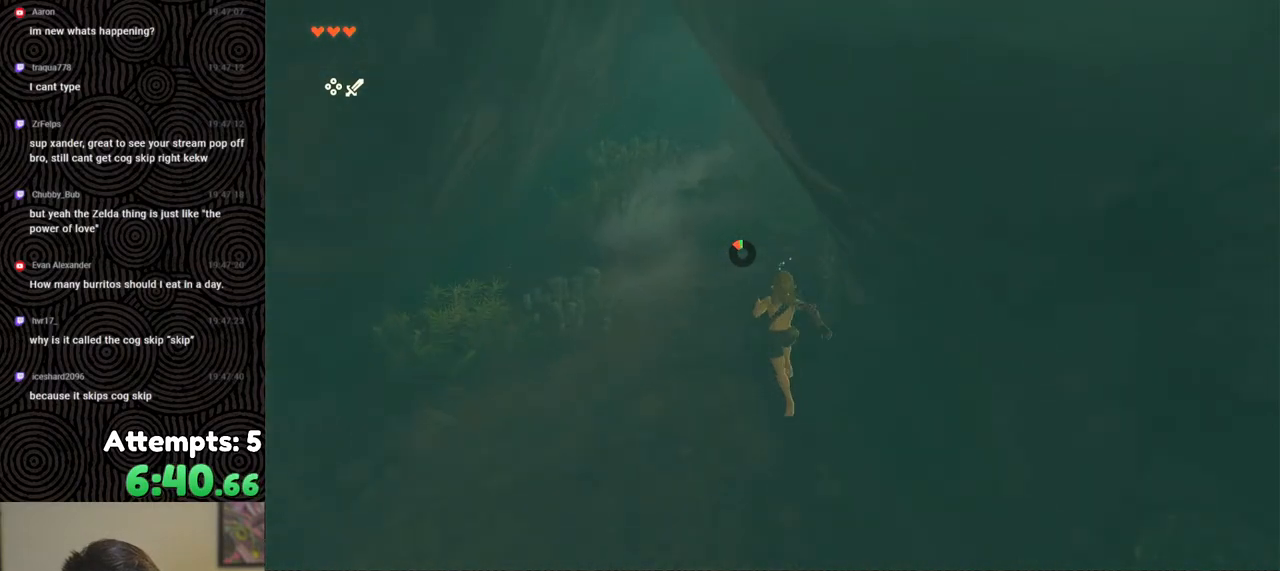
{"buttons": [], "left_stick": "up", "right_stick": "up-right", "events": [[33, "right_stick", "center"], [67, "B", "up"], [267, "right_stick", "up-right"]]}
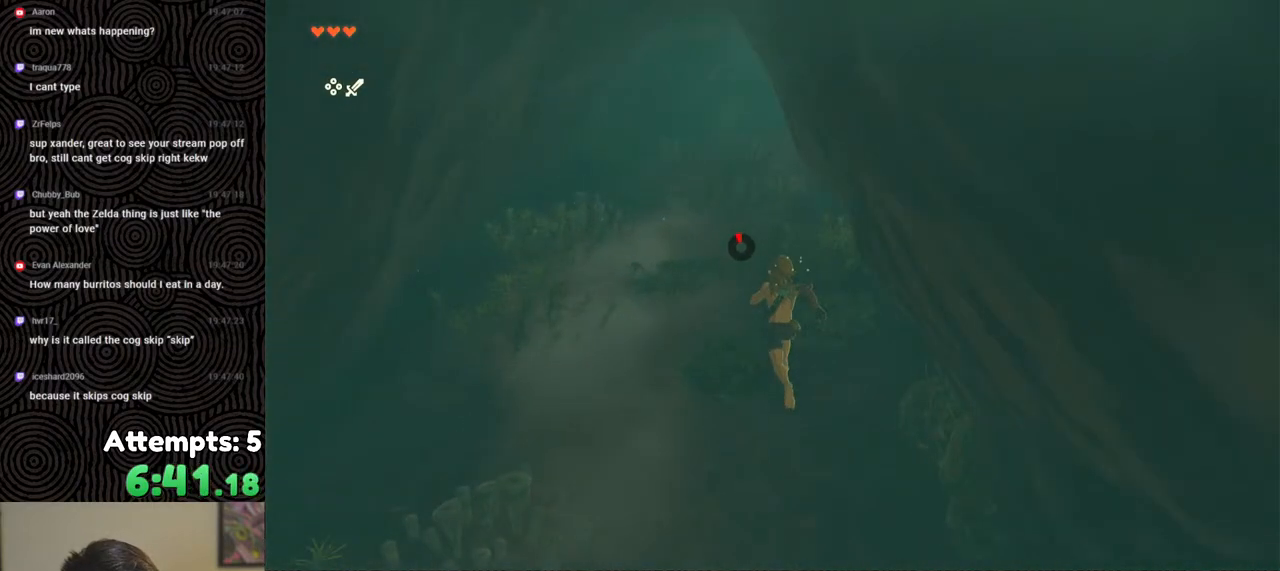
{"buttons": [], "left_stick": "up", "right_stick": "center", "events": [[33, "right_stick", "center"]]}
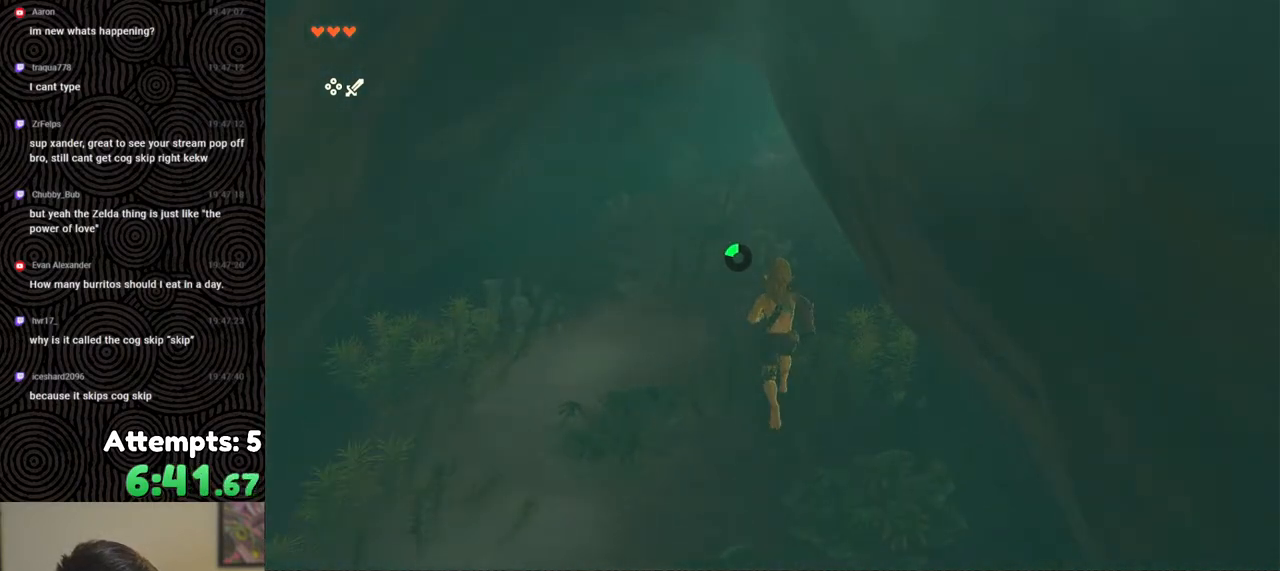
{"buttons": [], "left_stick": "up", "right_stick": "center", "events": []}
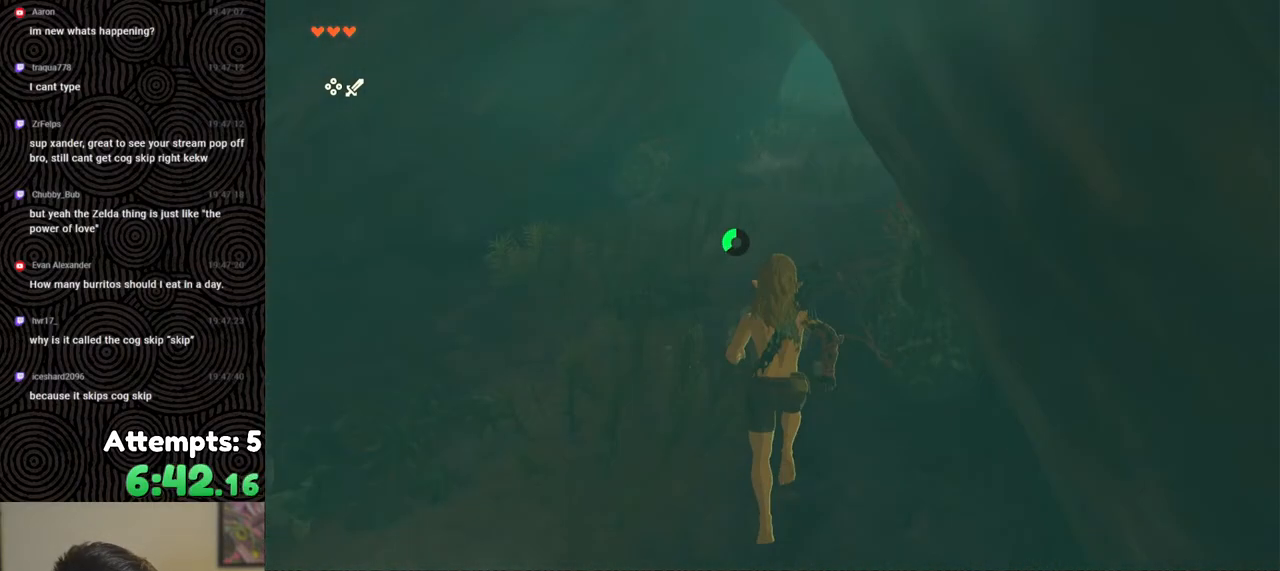
{"buttons": [], "left_stick": "up", "right_stick": "center", "events": []}
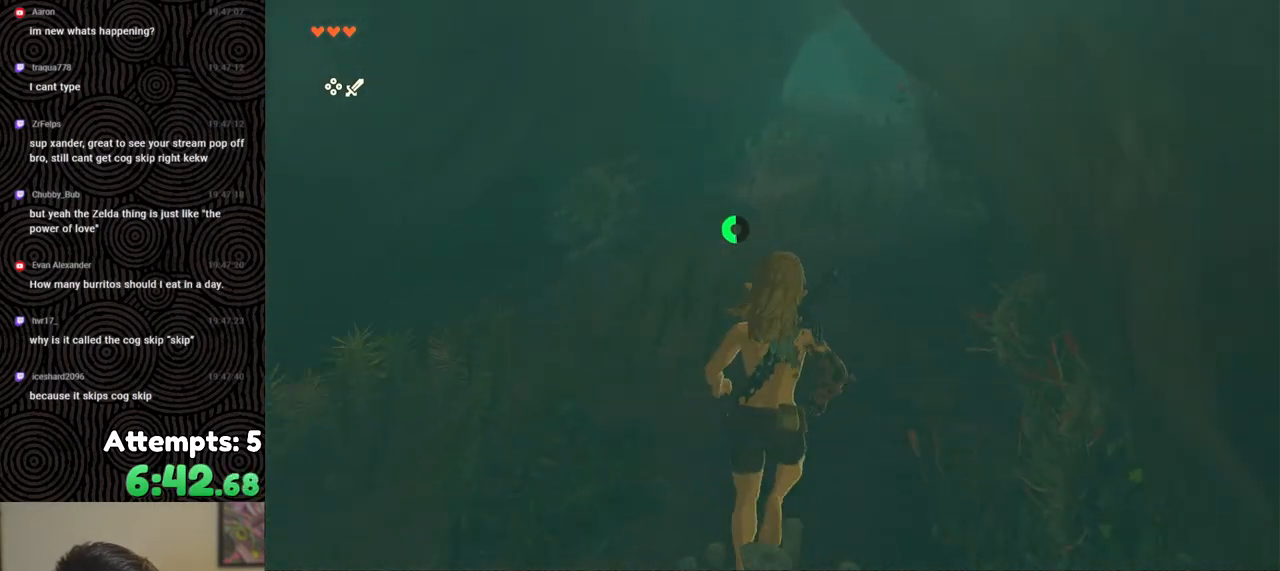
{"buttons": ["B"], "left_stick": "up", "right_stick": "center", "events": [[317, "B", "down"]]}
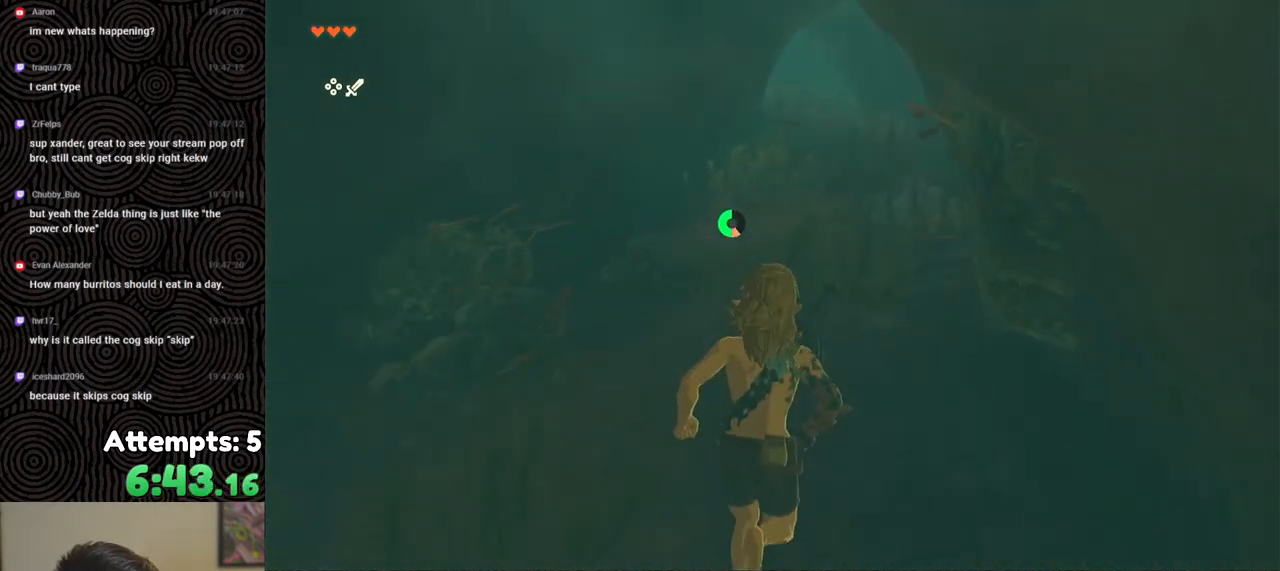
{"buttons": ["B"], "left_stick": "up", "right_stick": "center", "events": []}
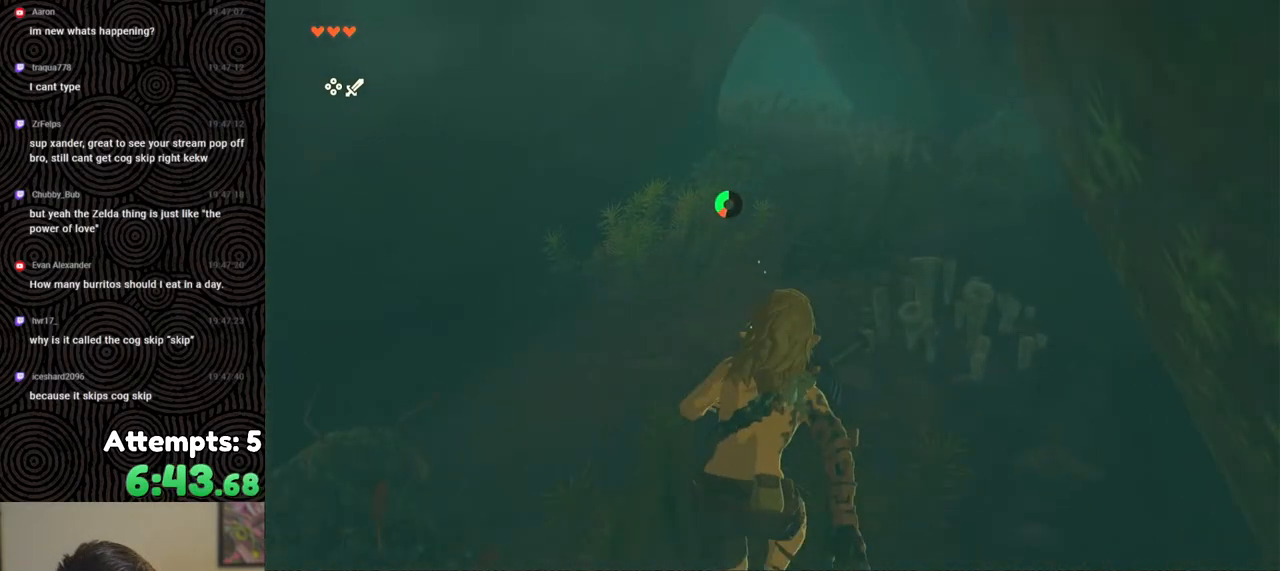
{"buttons": ["B"], "left_stick": "up", "right_stick": "center", "events": []}